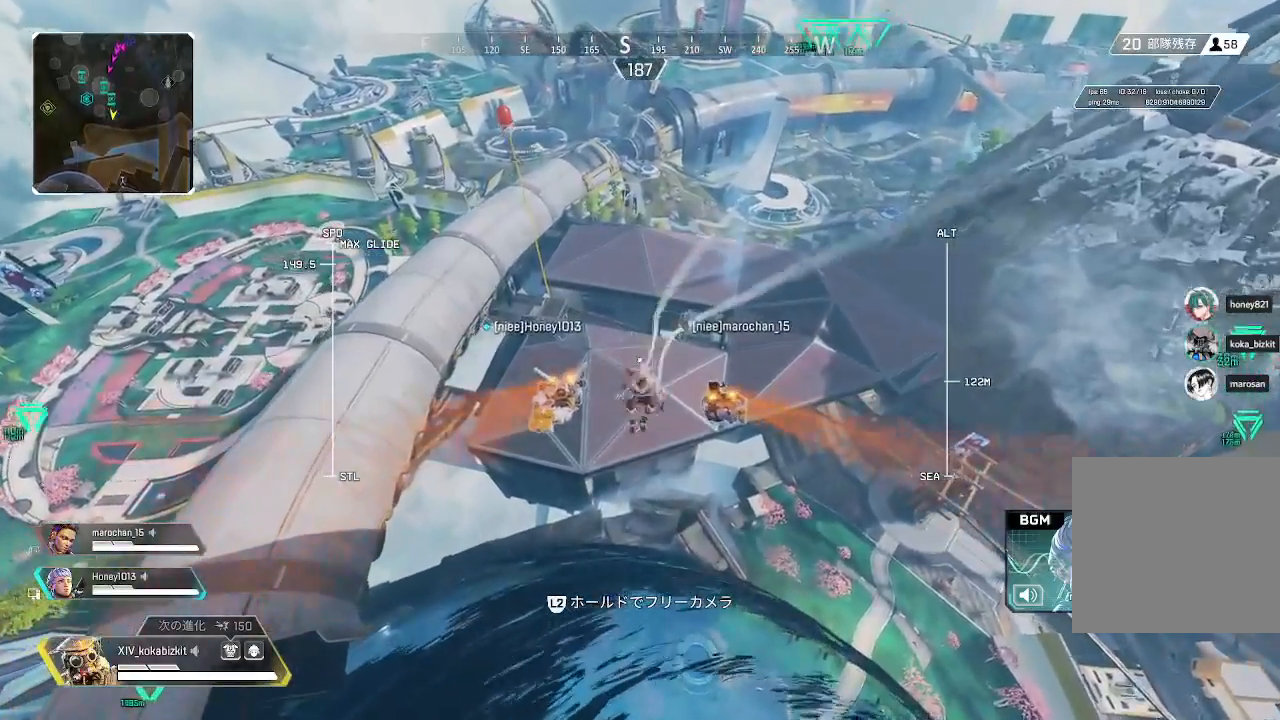
Gameplay with a controller (PlayStation layout); each line is a JSON object with the inputs held at the frame after it (dt_ms = milliseconds from this image to that frame). "events" lists button and stick changes between this image and that frame as [ms after this image, input, new state], when the widget could be followed in between. Not read: SELECT.
{"dt_ms": 500, "buttons": [], "left_stick": "up", "right_stick": "center", "events": []}
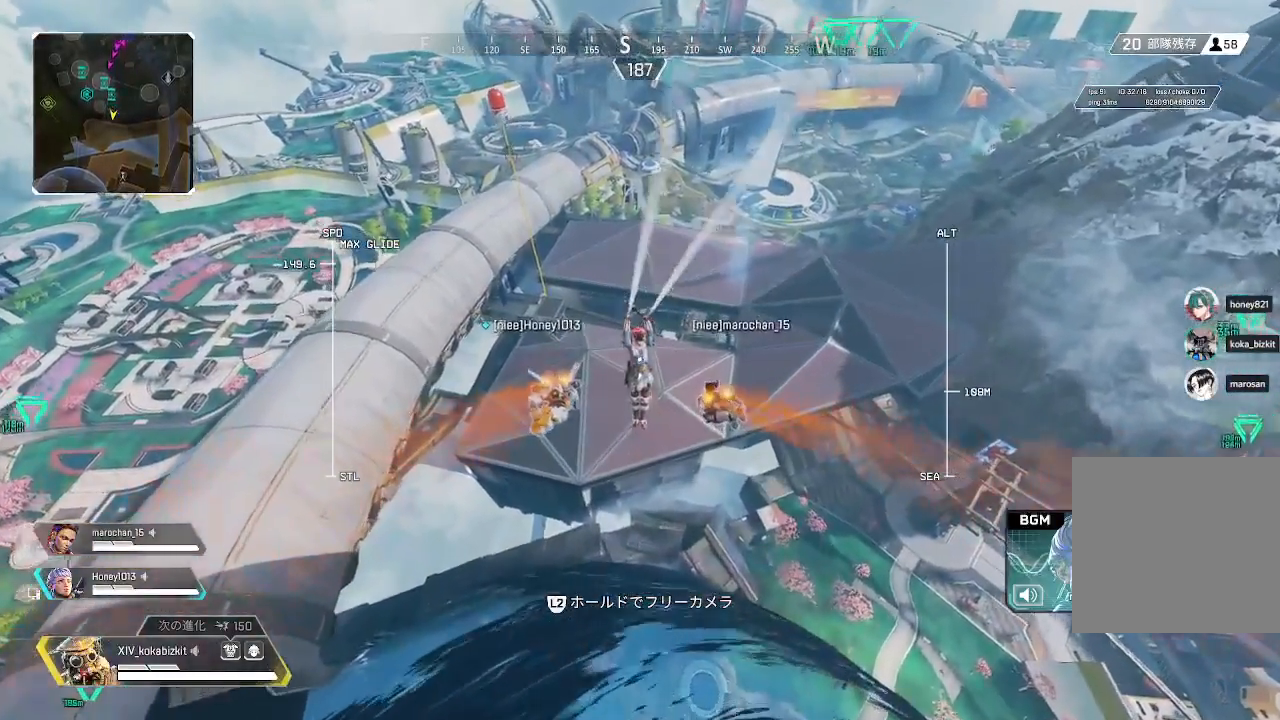
{"dt_ms": 500, "buttons": [], "left_stick": "up", "right_stick": "center", "events": [[250, "right_stick", "up-left"], [333, "right_stick", "center"]]}
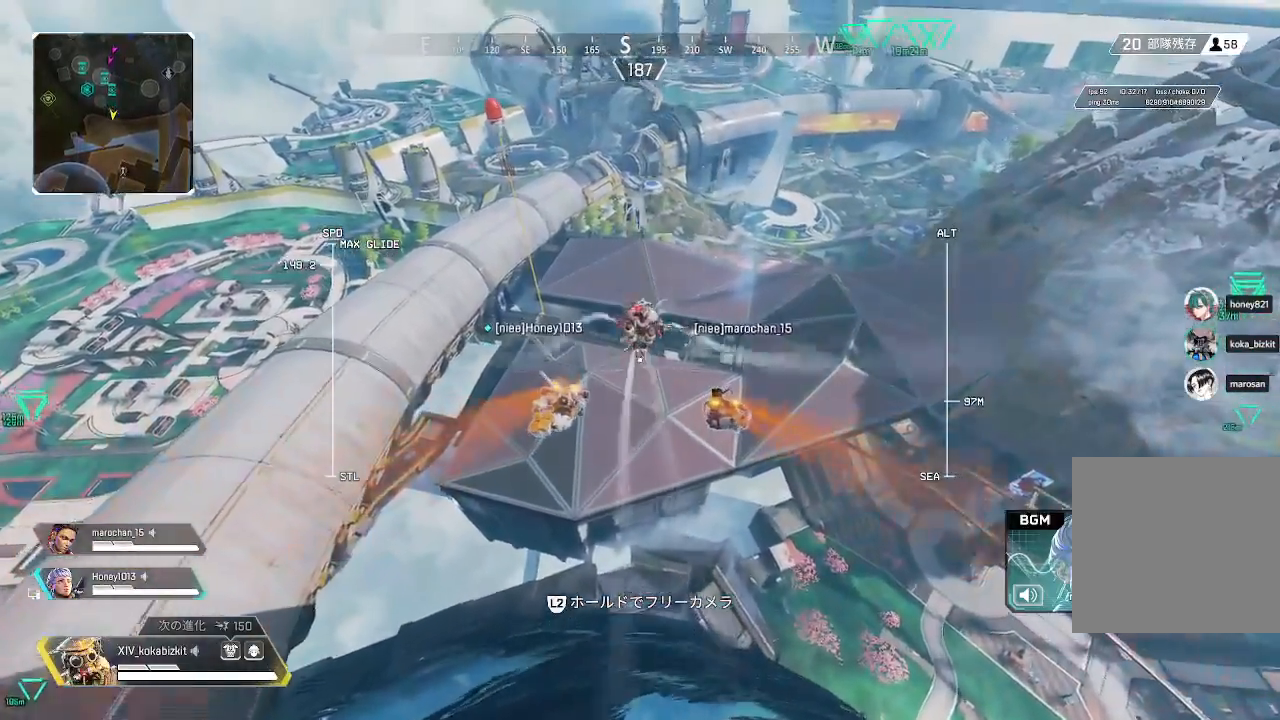
{"dt_ms": 500, "buttons": [], "left_stick": "up", "right_stick": "center", "events": [[100, "right_stick", "down-right"], [250, "right_stick", "center"]]}
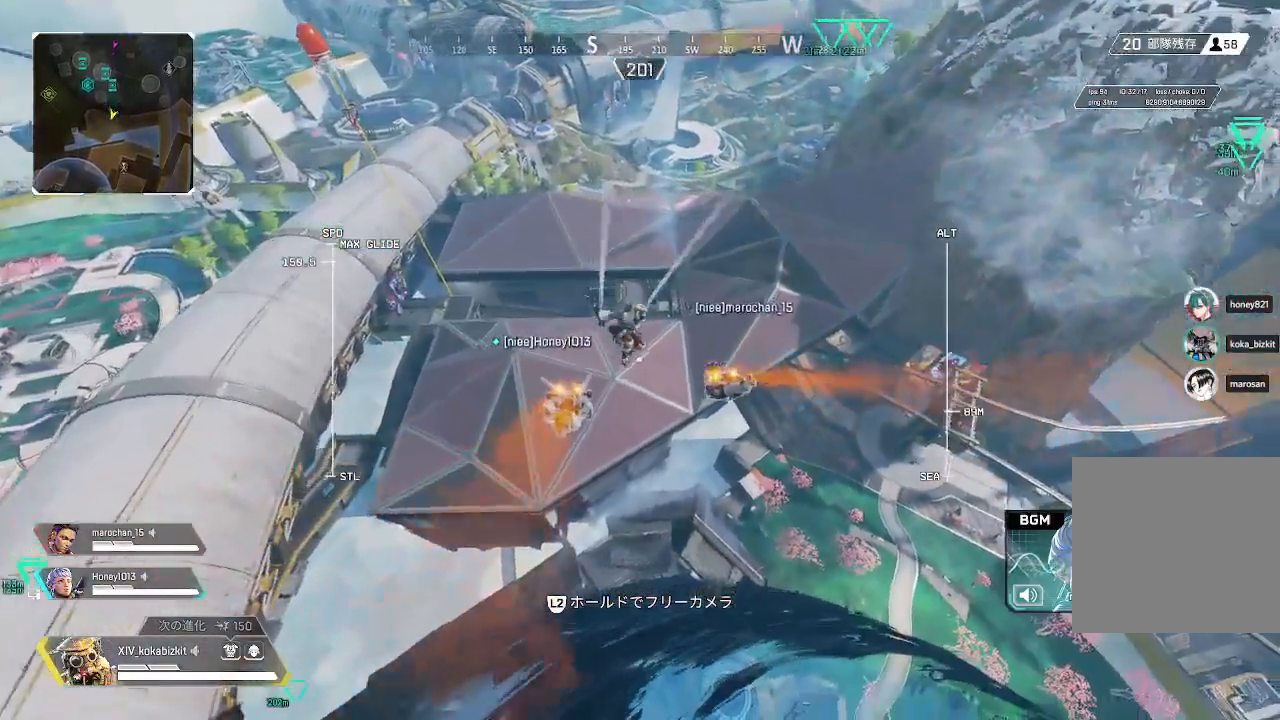
{"dt_ms": 500, "buttons": [], "left_stick": "up", "right_stick": "up", "events": [[400, "right_stick", "up"]]}
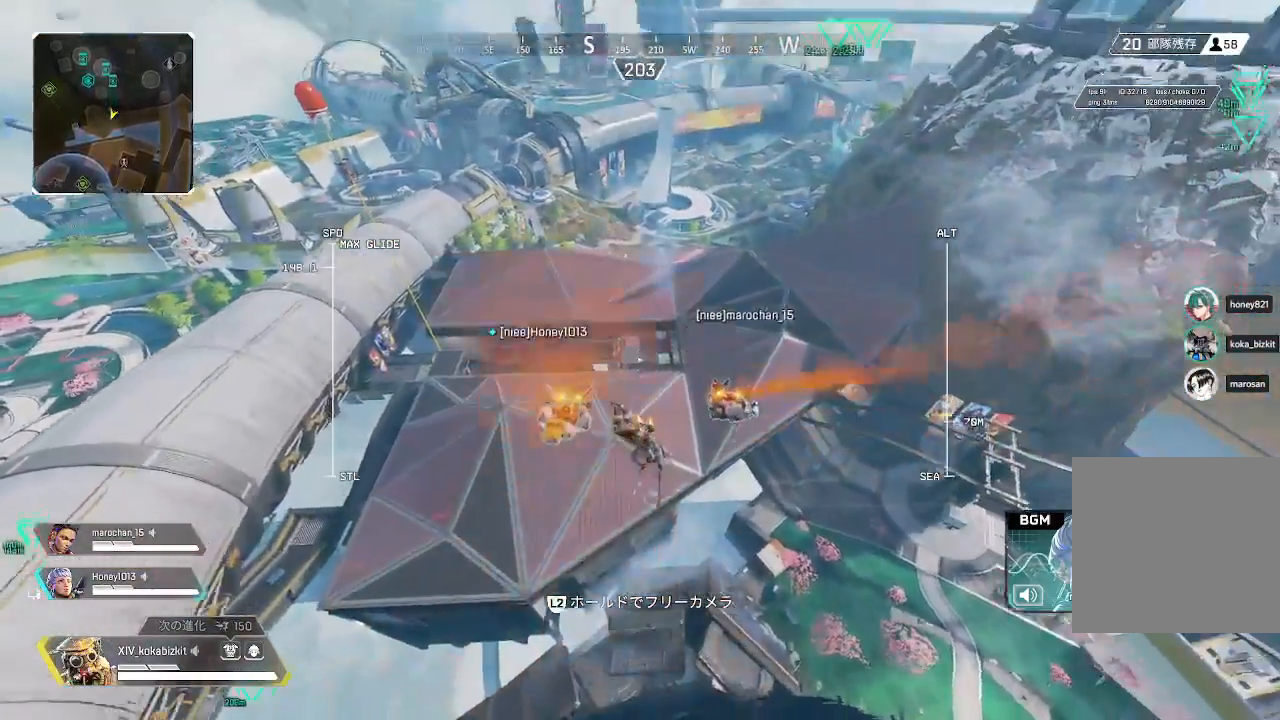
{"dt_ms": 500, "buttons": [], "left_stick": "up", "right_stick": "center", "events": [[200, "right_stick", "center"]]}
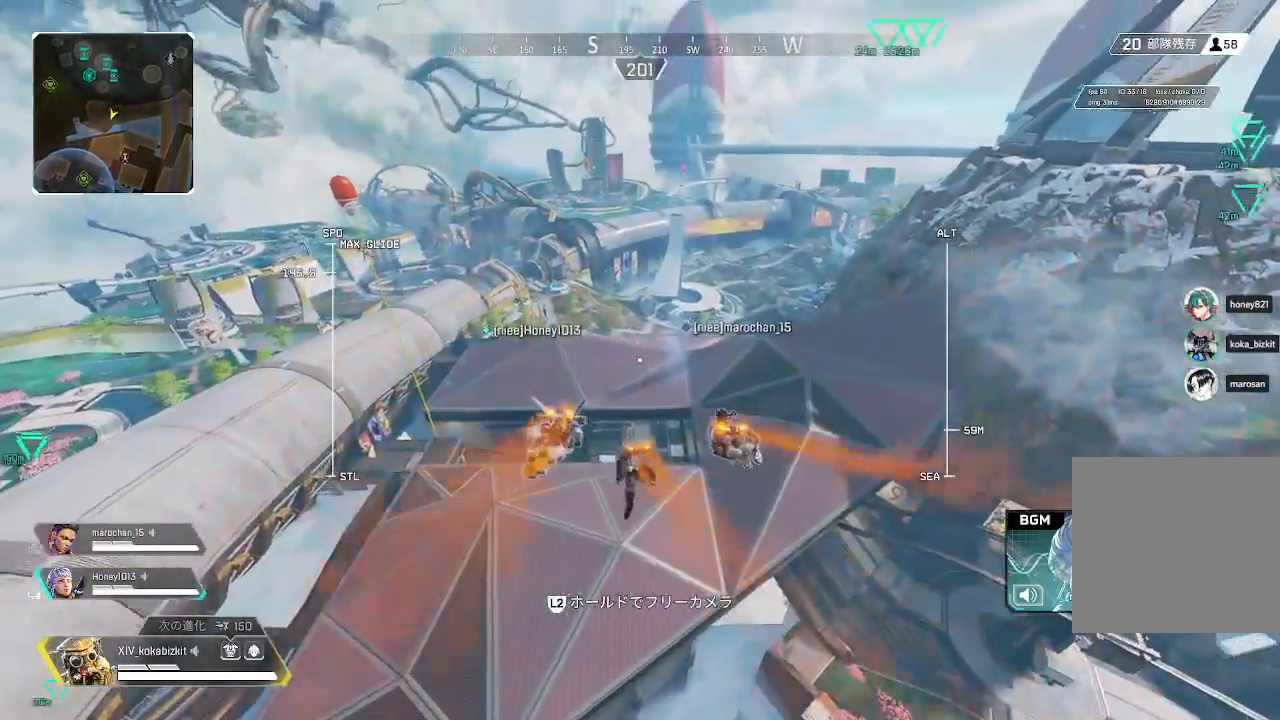
{"dt_ms": 500, "buttons": [], "left_stick": "up", "right_stick": "center", "events": []}
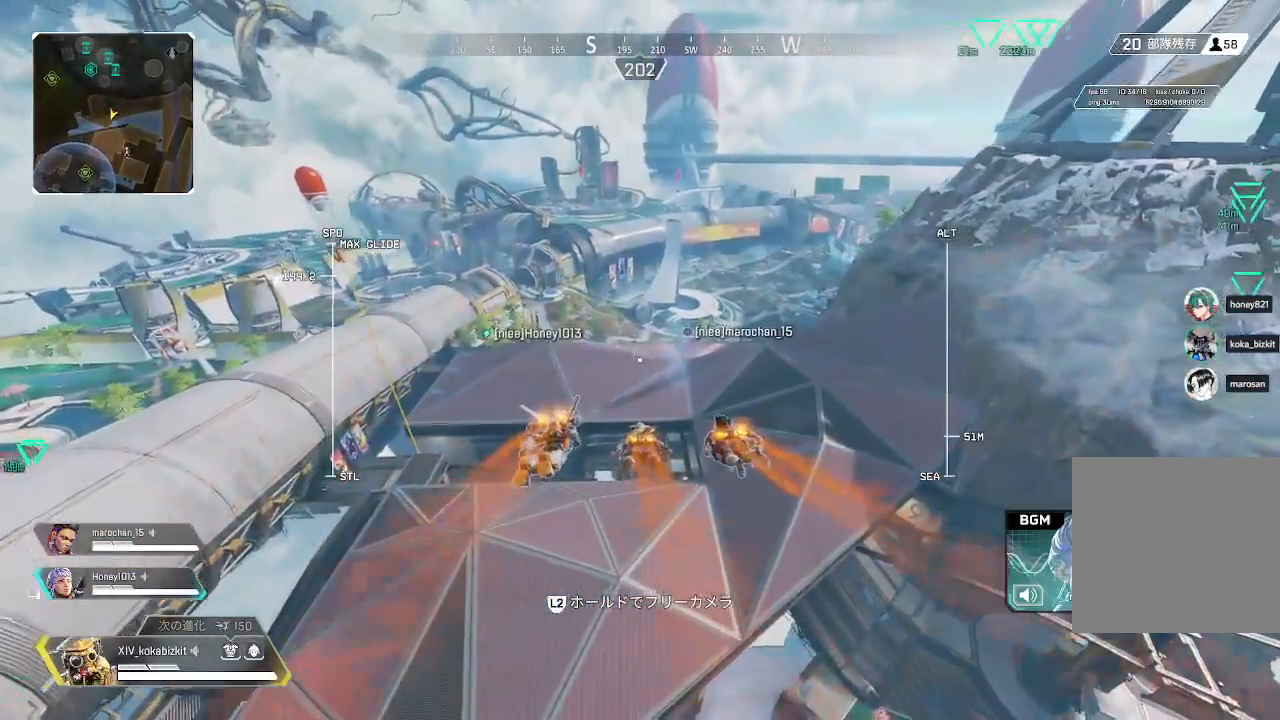
{"dt_ms": 500, "buttons": [], "left_stick": "up", "right_stick": "center", "events": [[333, "right_stick", "down-right"], [467, "right_stick", "center"]]}
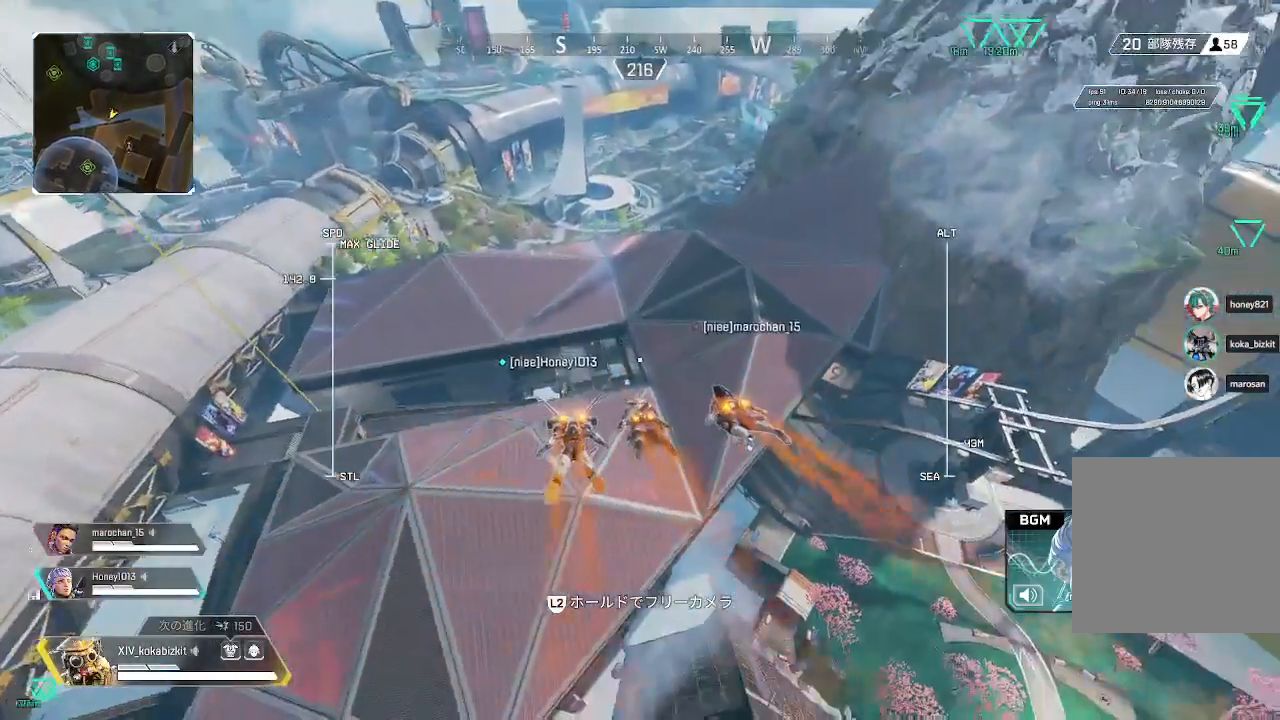
{"dt_ms": 500, "buttons": [], "left_stick": "up", "right_stick": "center", "events": []}
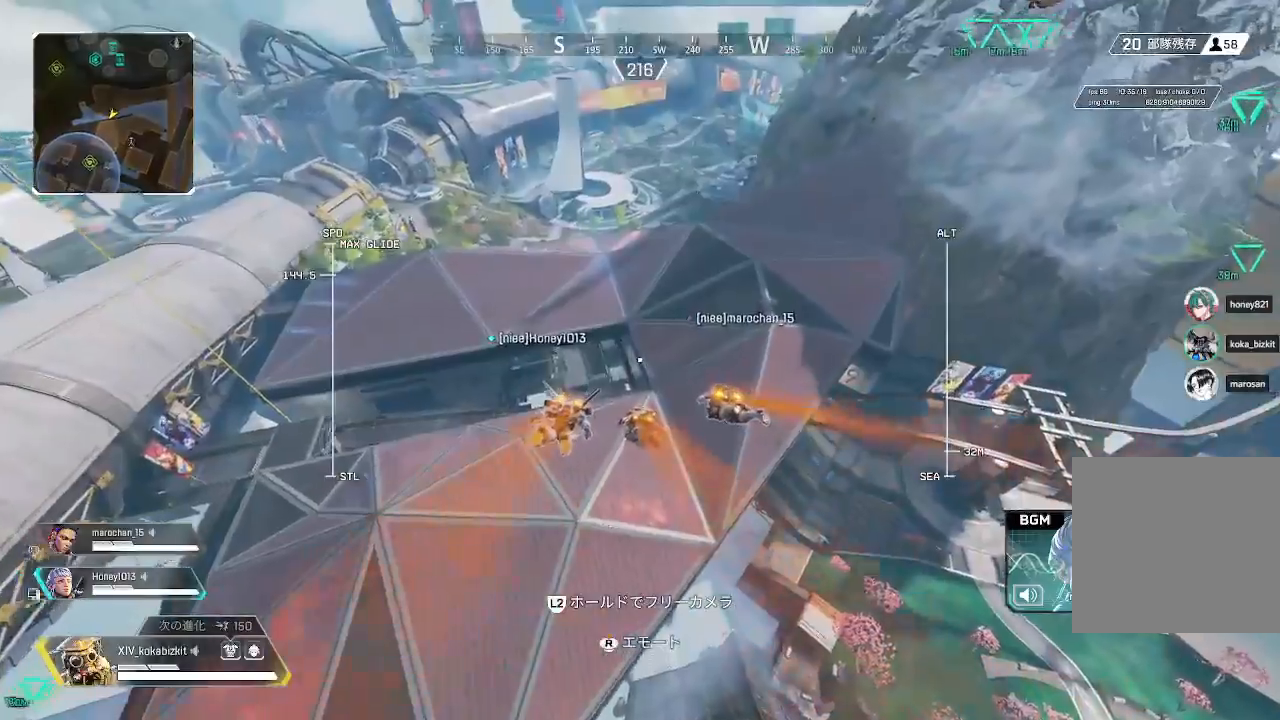
{"dt_ms": 500, "buttons": [], "left_stick": "up", "right_stick": "center", "events": [[50, "right_stick", "down-left"], [233, "right_stick", "center"]]}
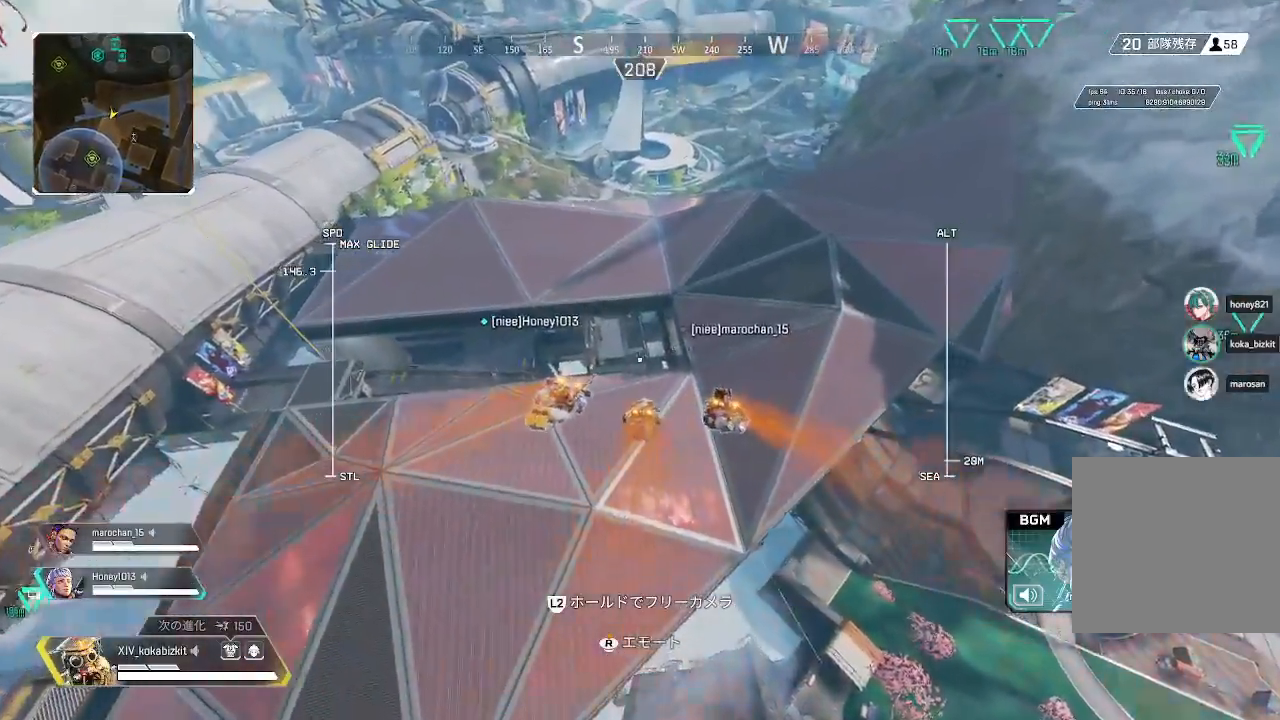
{"dt_ms": 500, "buttons": [], "left_stick": "up", "right_stick": "up", "events": [[333, "right_stick", "up"]]}
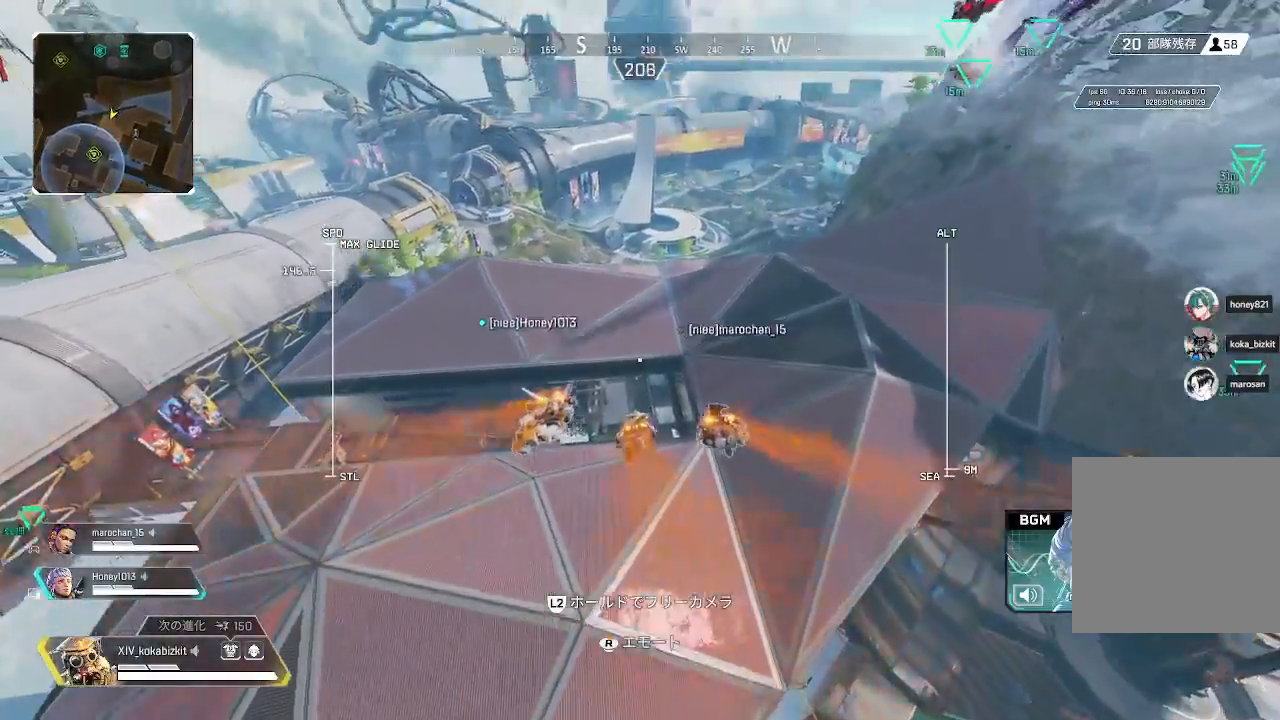
{"dt_ms": 500, "buttons": [], "left_stick": "up", "right_stick": "center", "events": [[100, "right_stick", "center"]]}
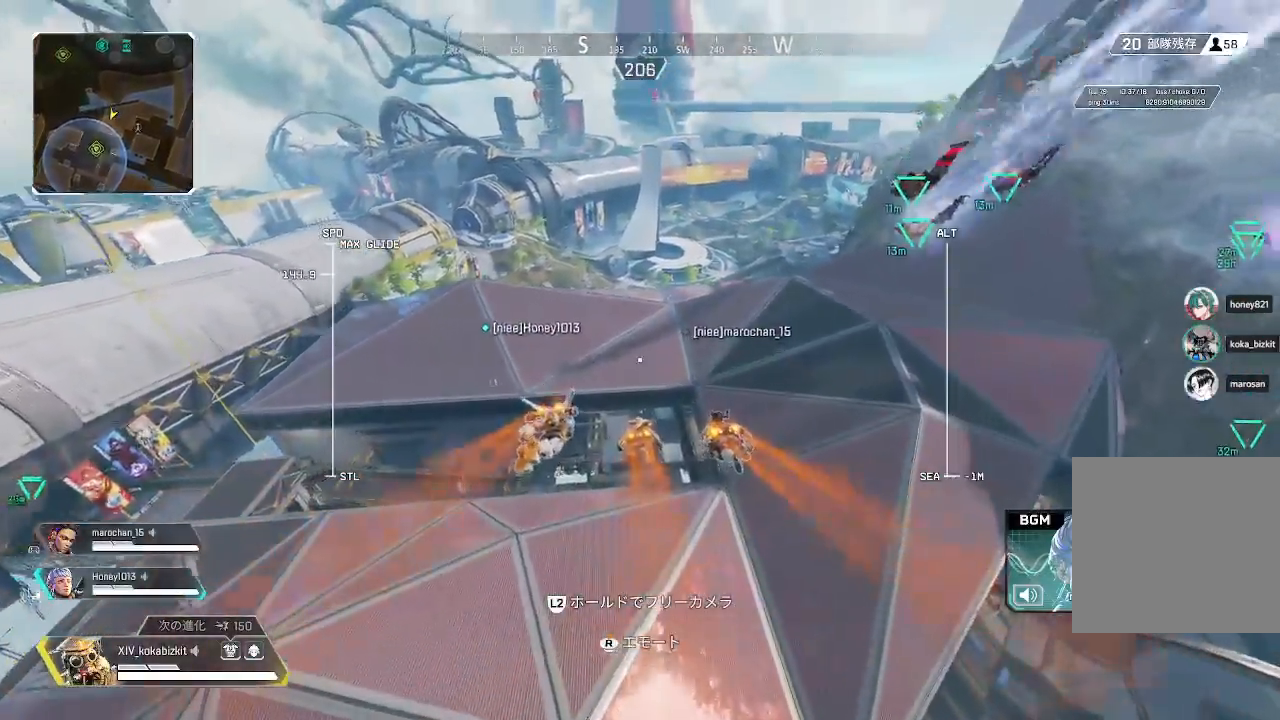
{"dt_ms": 500, "buttons": [], "left_stick": "up", "right_stick": "center", "events": [[33, "right_stick", "down-right"], [150, "right_stick", "center"]]}
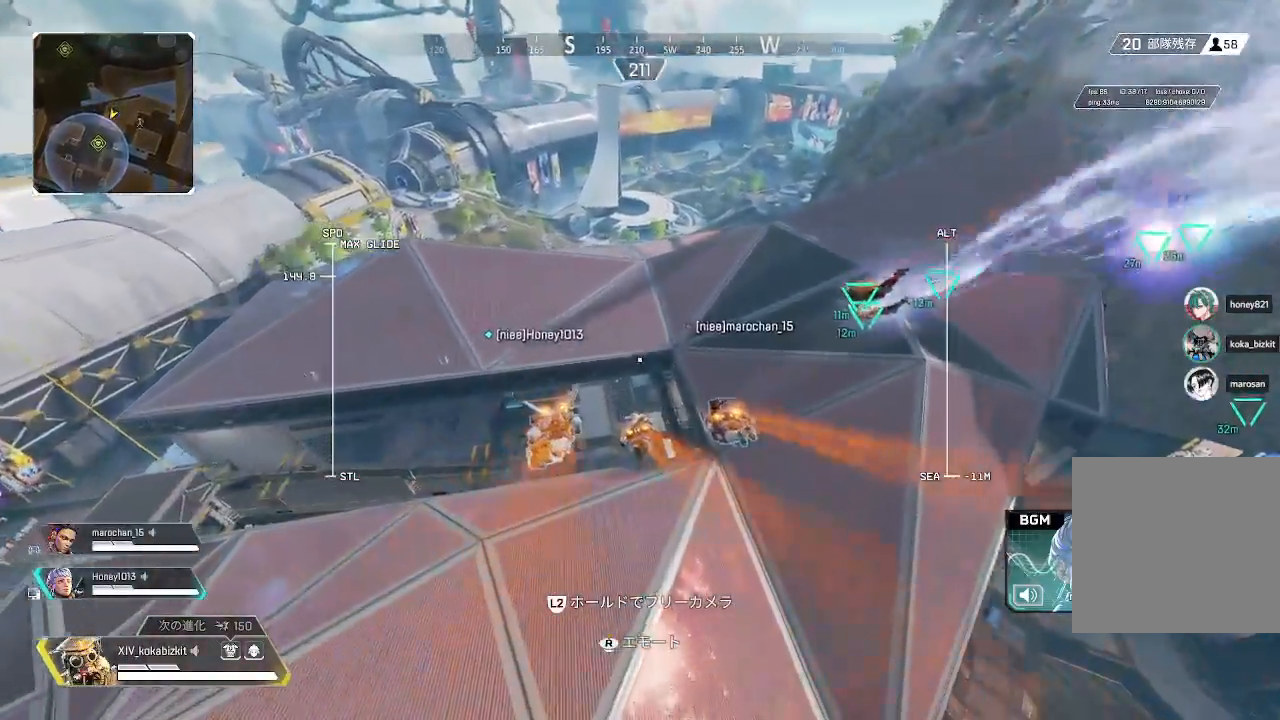
{"dt_ms": 500, "buttons": [], "left_stick": "up", "right_stick": "center", "events": []}
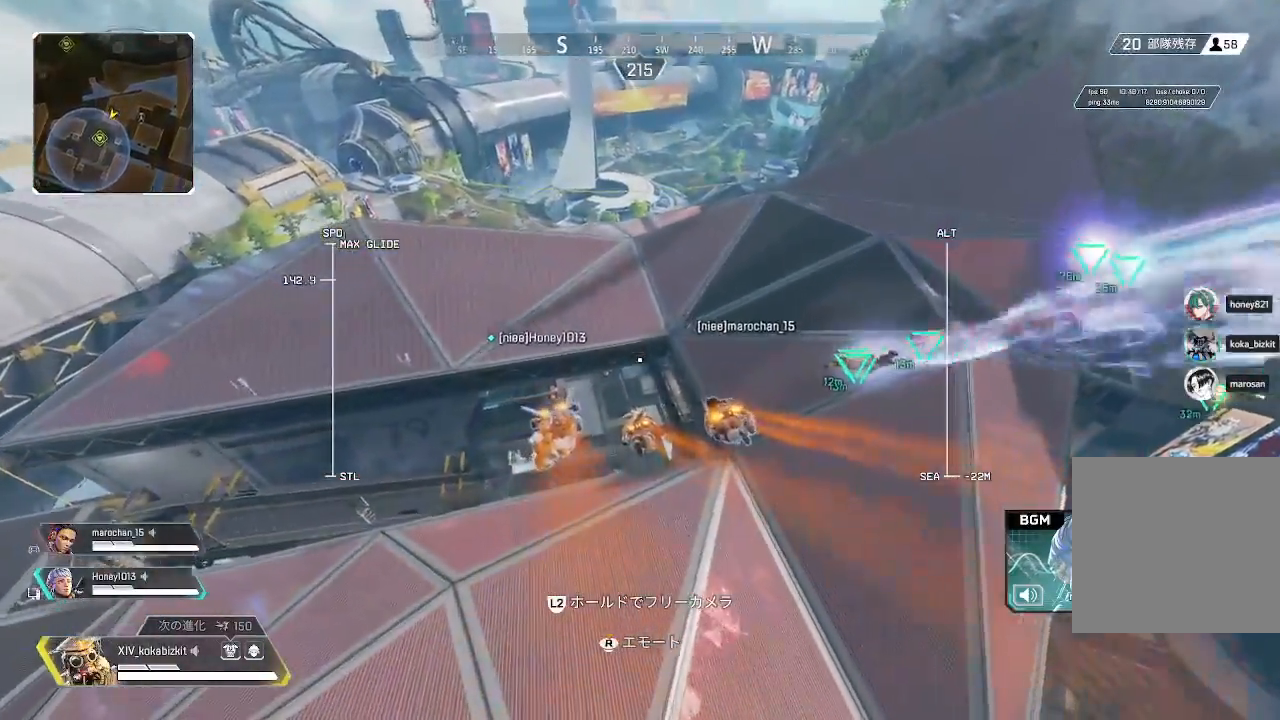
{"dt_ms": 500, "buttons": [], "left_stick": "up", "right_stick": "center", "events": []}
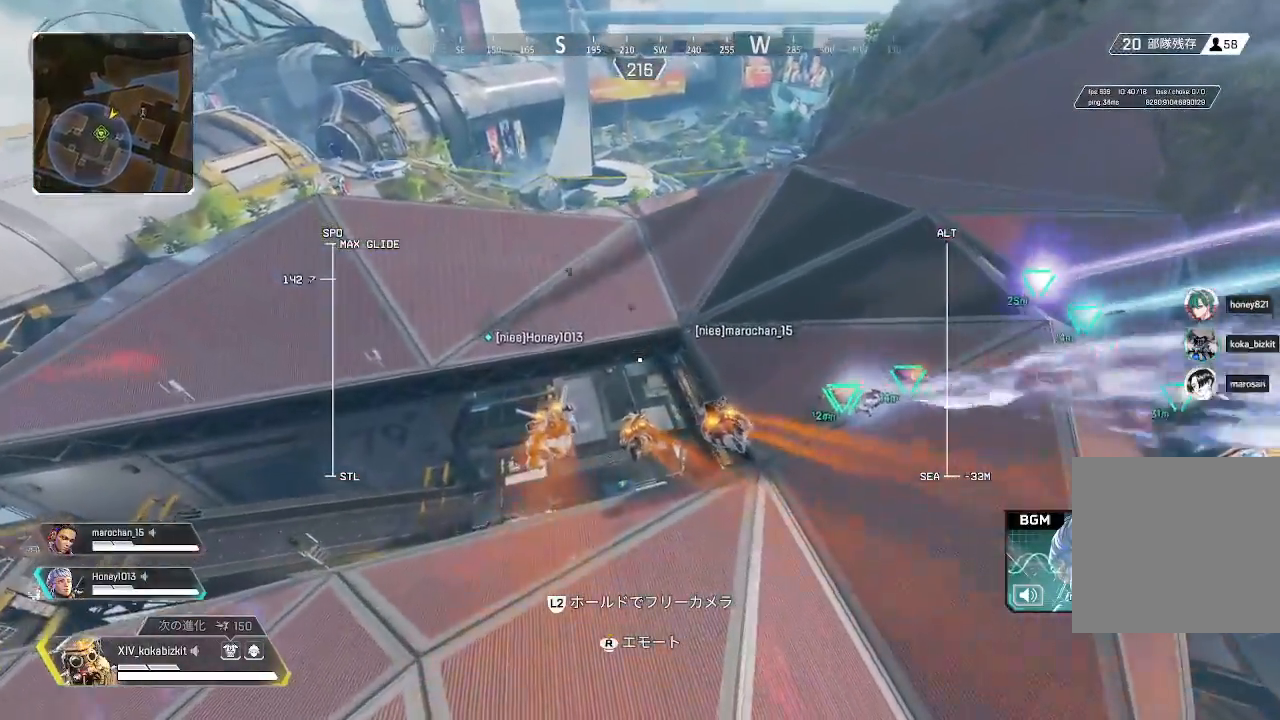
{"dt_ms": 500, "buttons": [], "left_stick": "up", "right_stick": "center", "events": []}
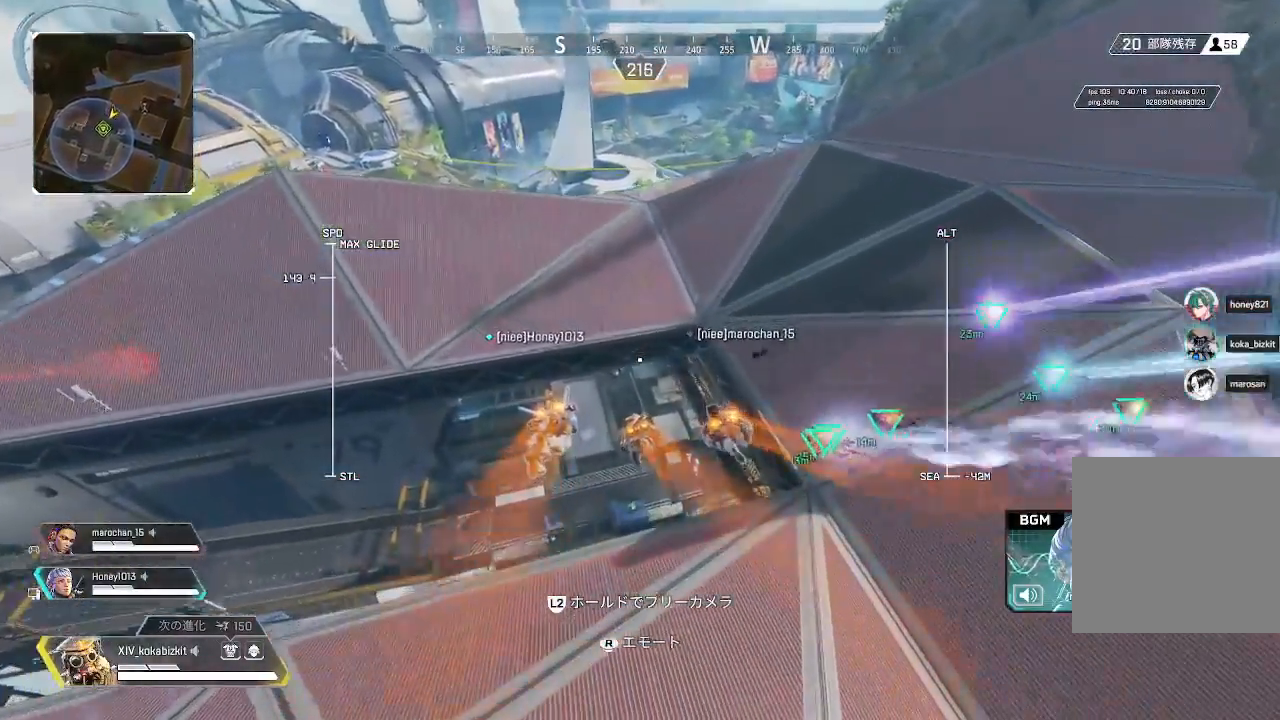
{"dt_ms": 500, "buttons": [], "left_stick": "up", "right_stick": "center", "events": []}
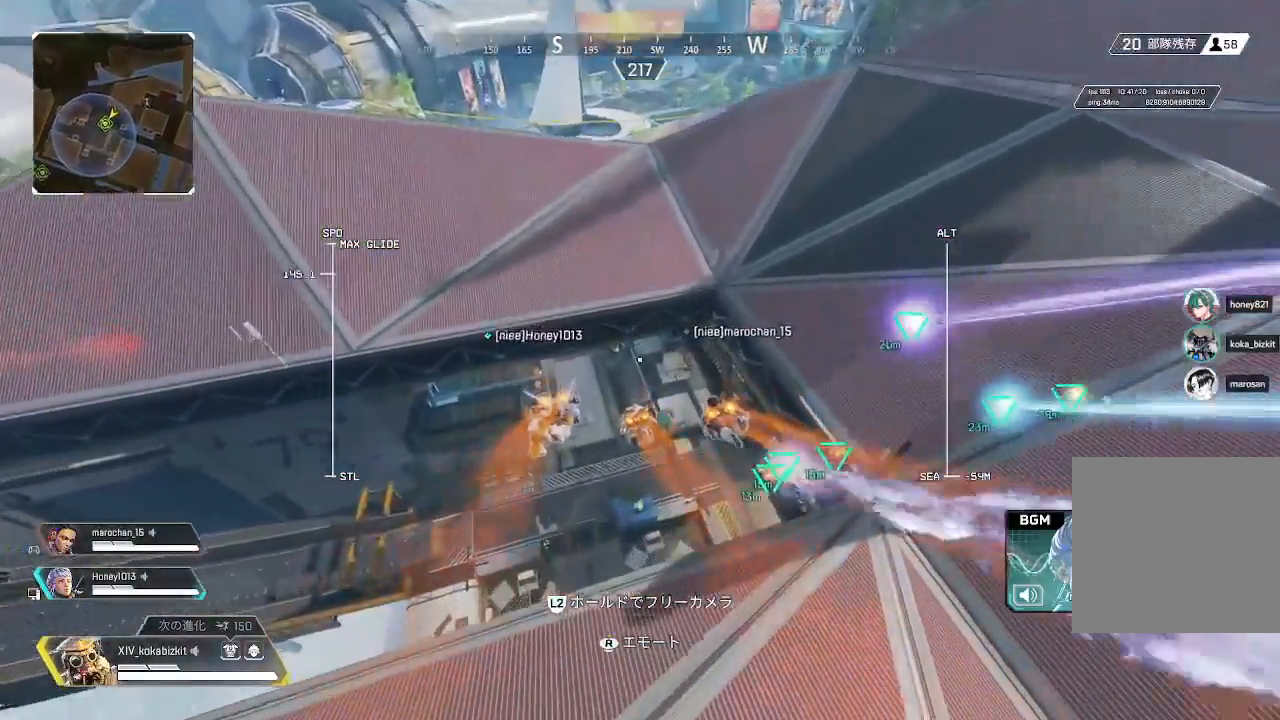
{"dt_ms": 500, "buttons": [], "left_stick": "up", "right_stick": "down-right", "events": [[183, "right_stick", "down"], [300, "right_stick", "down-right"]]}
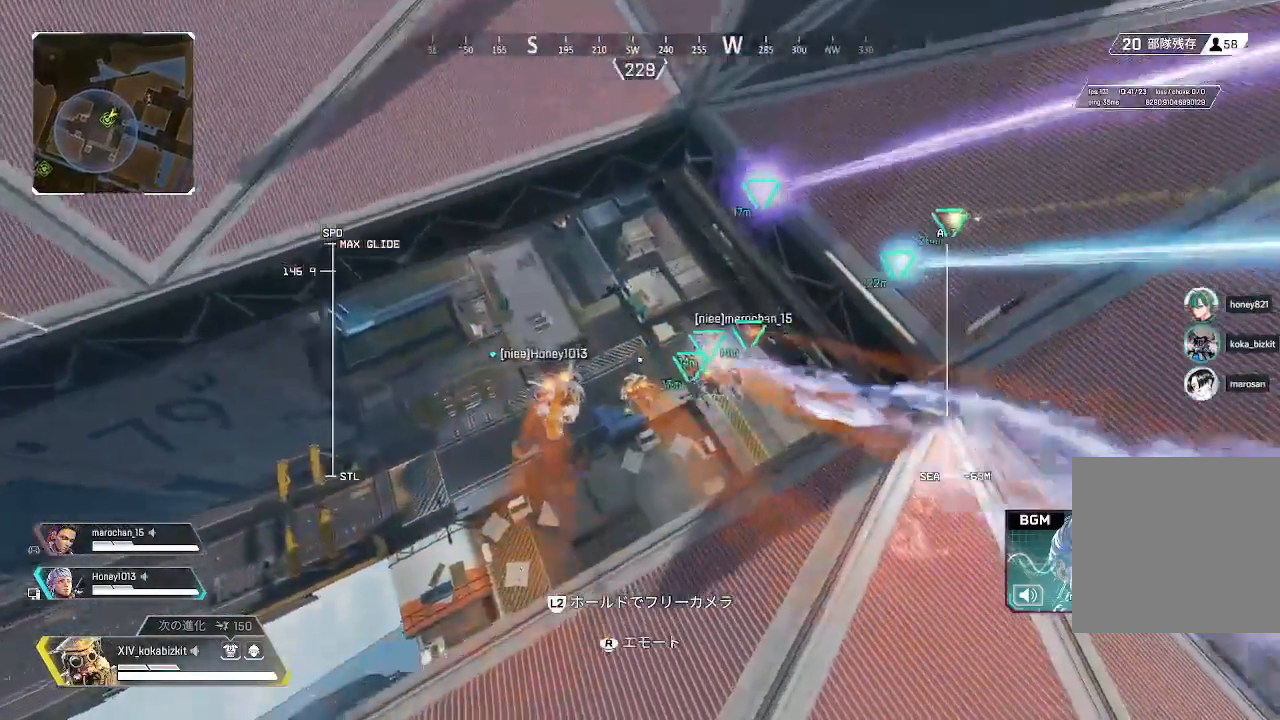
{"dt_ms": 500, "buttons": [], "left_stick": "up", "right_stick": "down-right", "events": []}
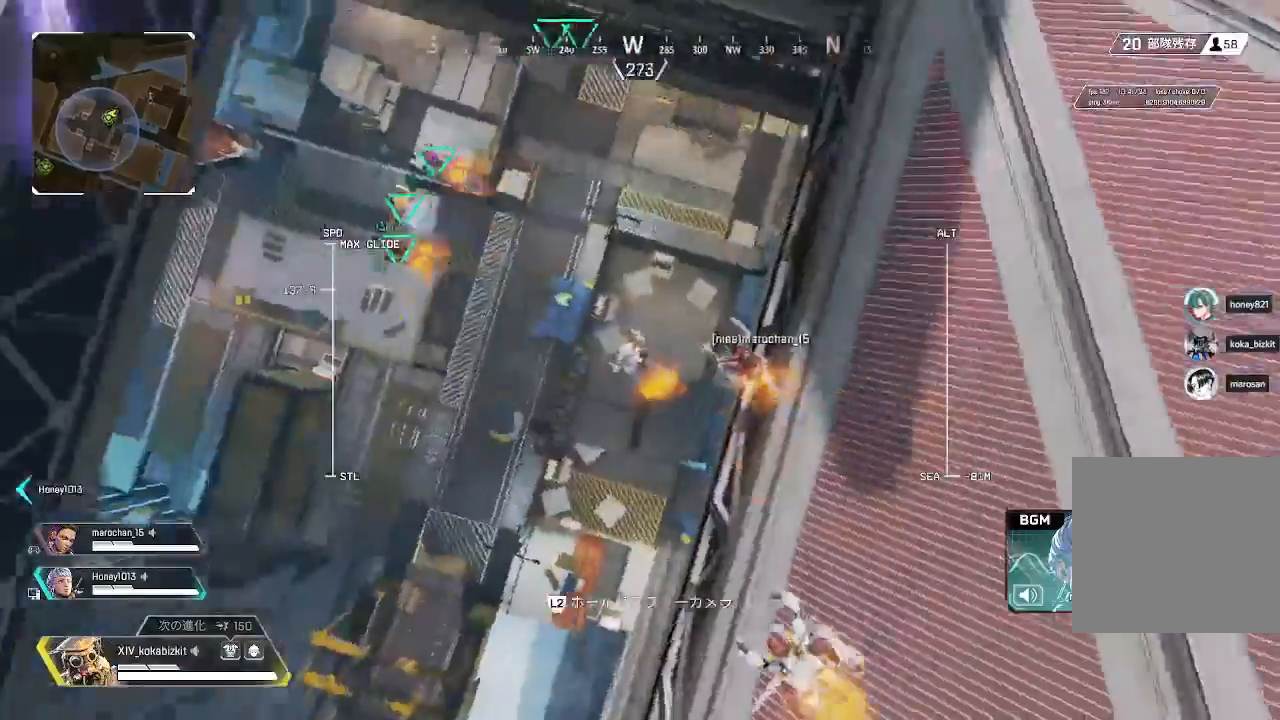
{"dt_ms": 500, "buttons": [], "left_stick": "up", "right_stick": "right", "events": [[300, "right_stick", "right"]]}
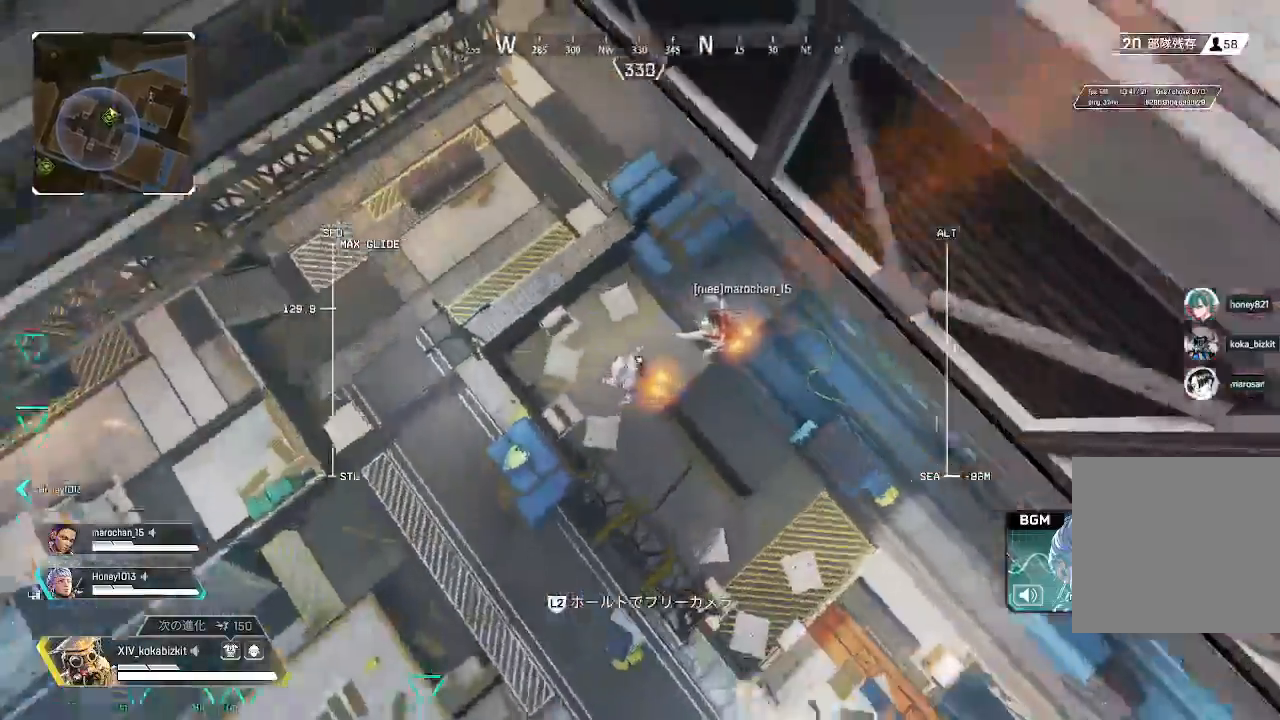
{"dt_ms": 500, "buttons": [], "left_stick": "up", "right_stick": "left", "events": [[67, "right_stick", "center"], [117, "left_stick", "up-right"], [317, "left_stick", "up"], [317, "right_stick", "left"]]}
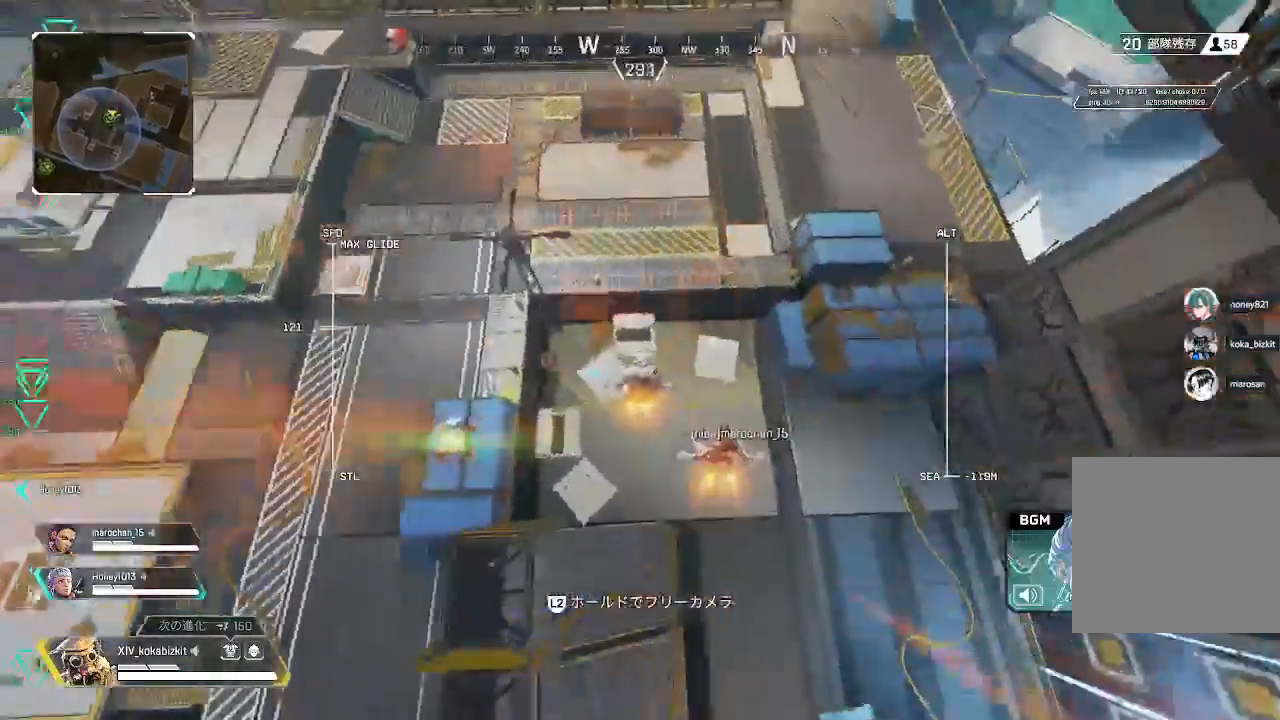
{"dt_ms": 1000, "buttons": ["L1"], "left_stick": "down", "right_stick": "up-left"}
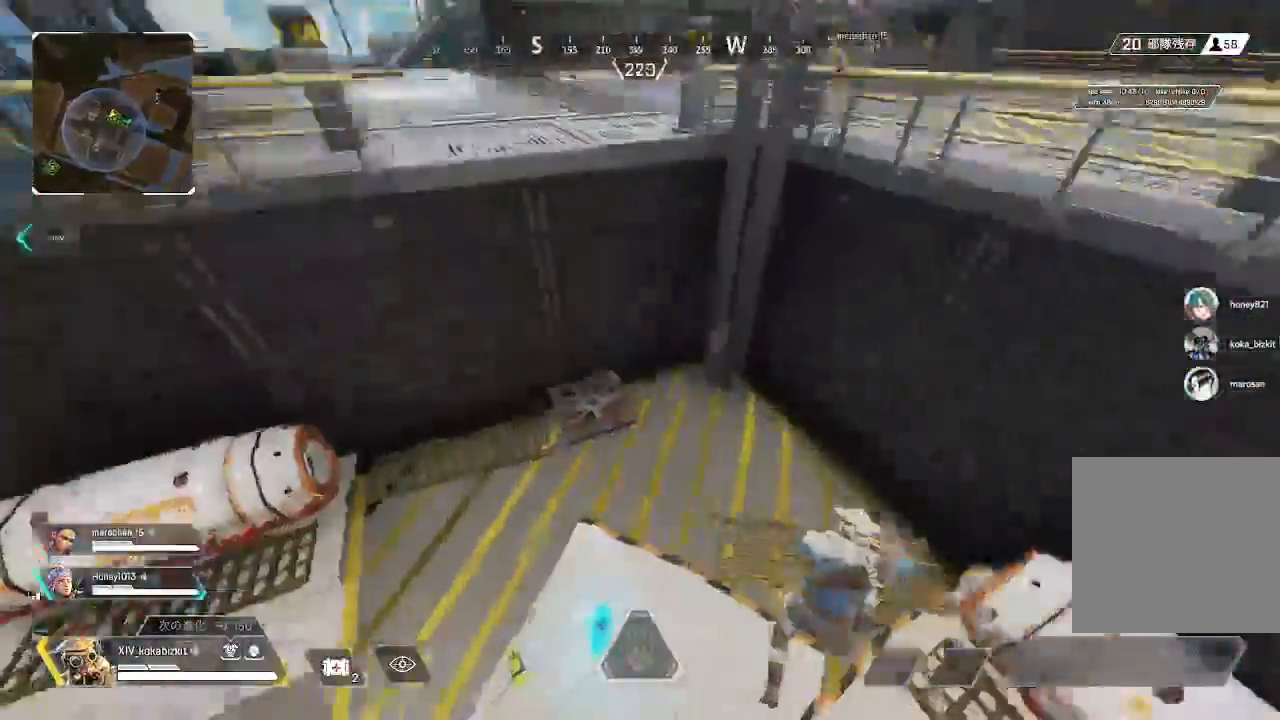
{"dt_ms": 500, "buttons": [], "left_stick": "down-left", "right_stick": "down-left", "events": [[100, "L1", "up"], [200, "left_stick", "left"], [300, "left_stick", "up-left"], [317, "R2", "down"], [317, "right_stick", "up"], [417, "right_stick", "center"], [433, "R2", "up"], [467, "right_stick", "down-left"], [483, "left_stick", "down-left"]]}
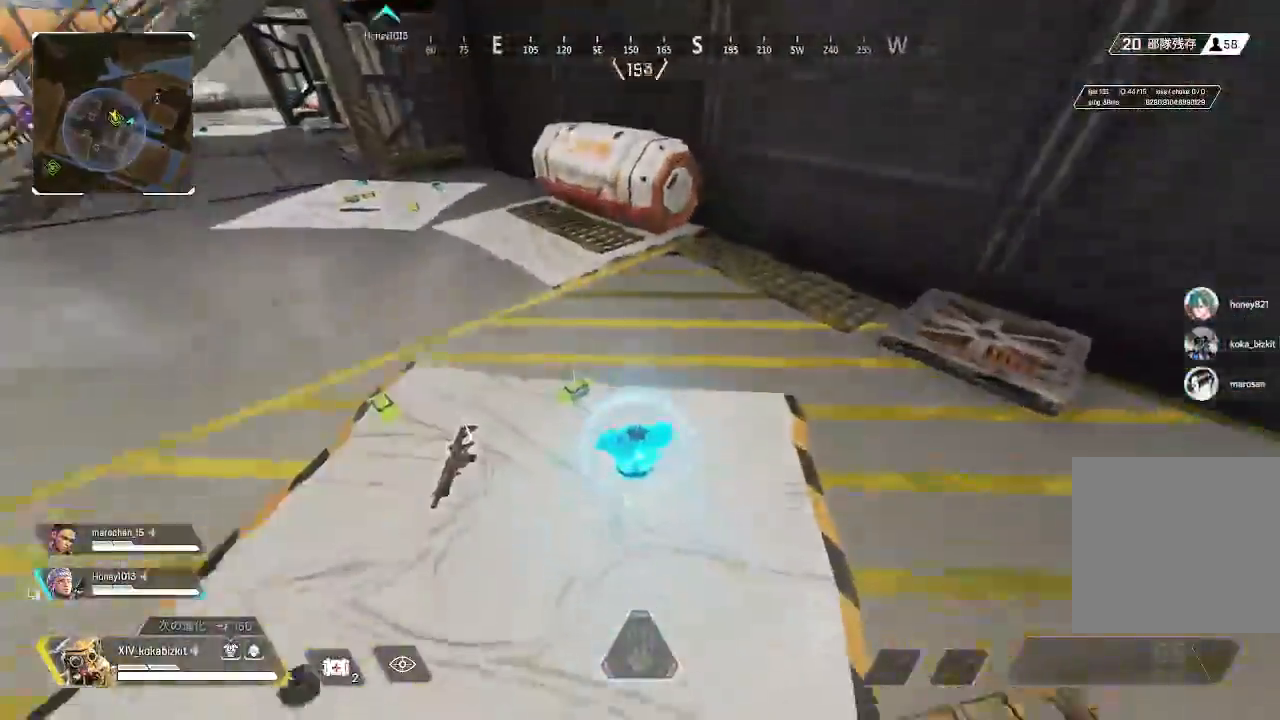
{"dt_ms": 500, "buttons": [], "left_stick": "up-right", "right_stick": "center"}
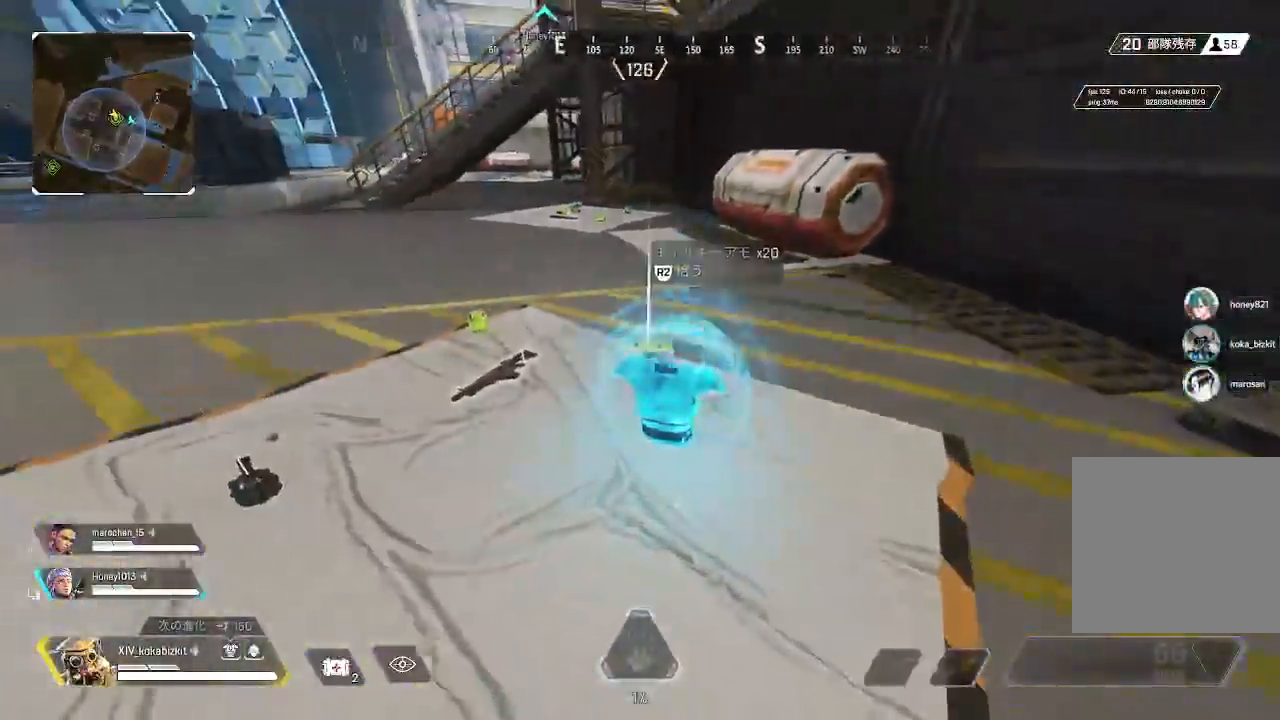
{"dt_ms": 500, "buttons": [], "left_stick": "left", "right_stick": "center", "events": [[50, "R2", "down"], [133, "left_stick", "up"], [150, "R2", "up"], [167, "right_stick", "left"], [217, "R2", "down"], [300, "R2", "up"], [300, "left_stick", "up-left"], [383, "R2", "down"], [383, "right_stick", "right"], [417, "left_stick", "left"], [483, "R2", "up"], [483, "right_stick", "center"]]}
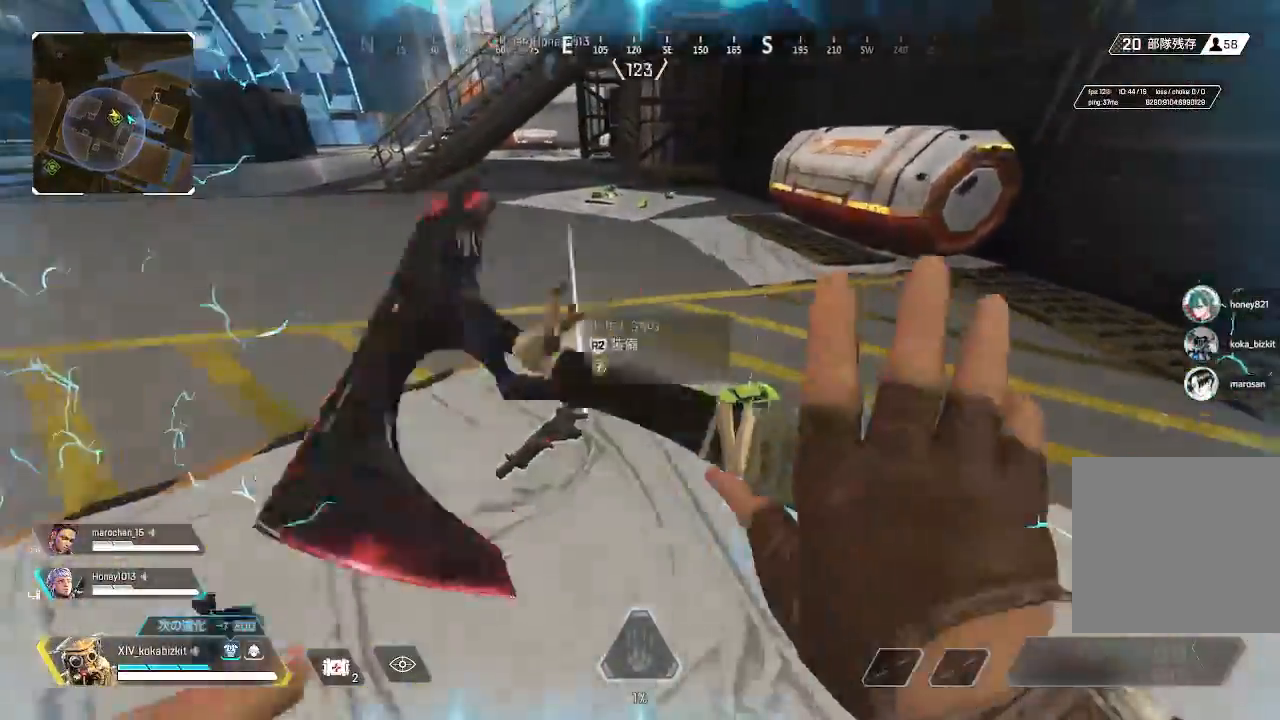
{"dt_ms": 500, "buttons": [], "left_stick": "down-left", "right_stick": "center"}
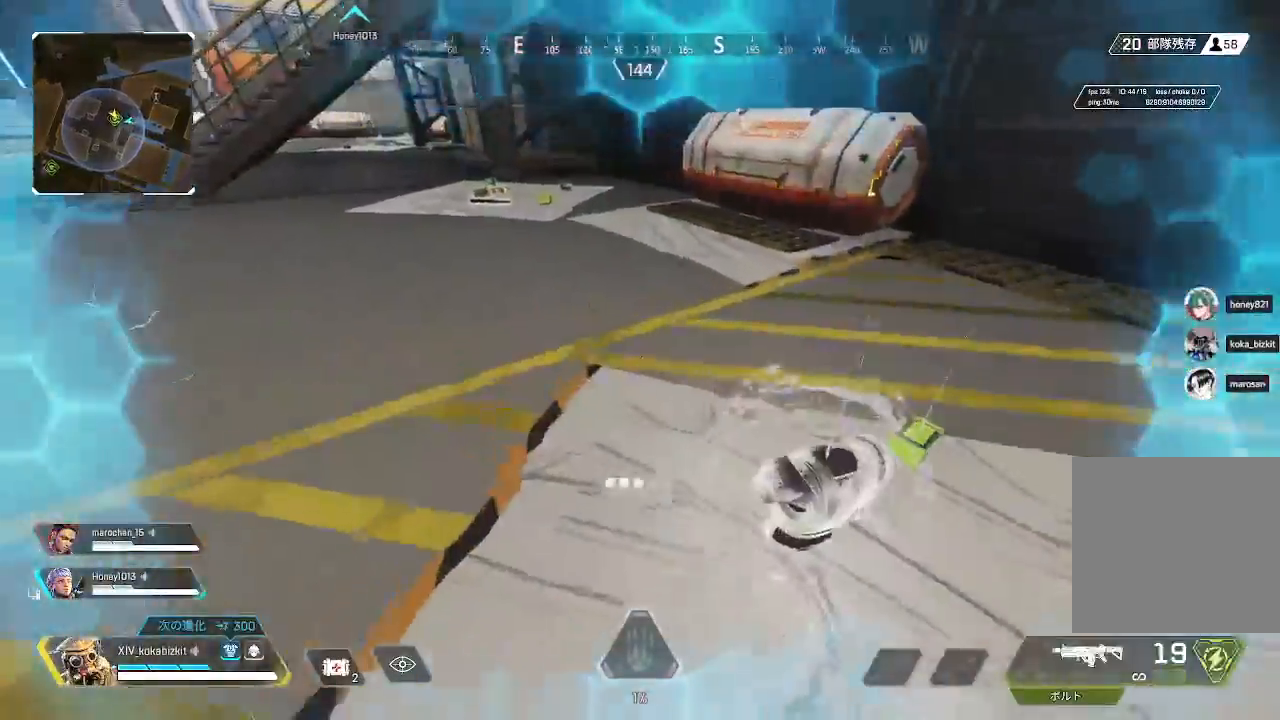
{"dt_ms": 500, "buttons": [], "left_stick": "up", "right_stick": "left", "events": [[17, "right_stick", "down-right"], [50, "R2", "down"], [67, "left_stick", "right"], [67, "right_stick", "right"], [117, "R2", "up"], [117, "left_stick", "up-right"], [167, "right_stick", "center"], [217, "R2", "down"], [217, "left_stick", "up"], [300, "R2", "up"], [400, "R2", "down"], [450, "right_stick", "left"], [467, "R2", "up"]]}